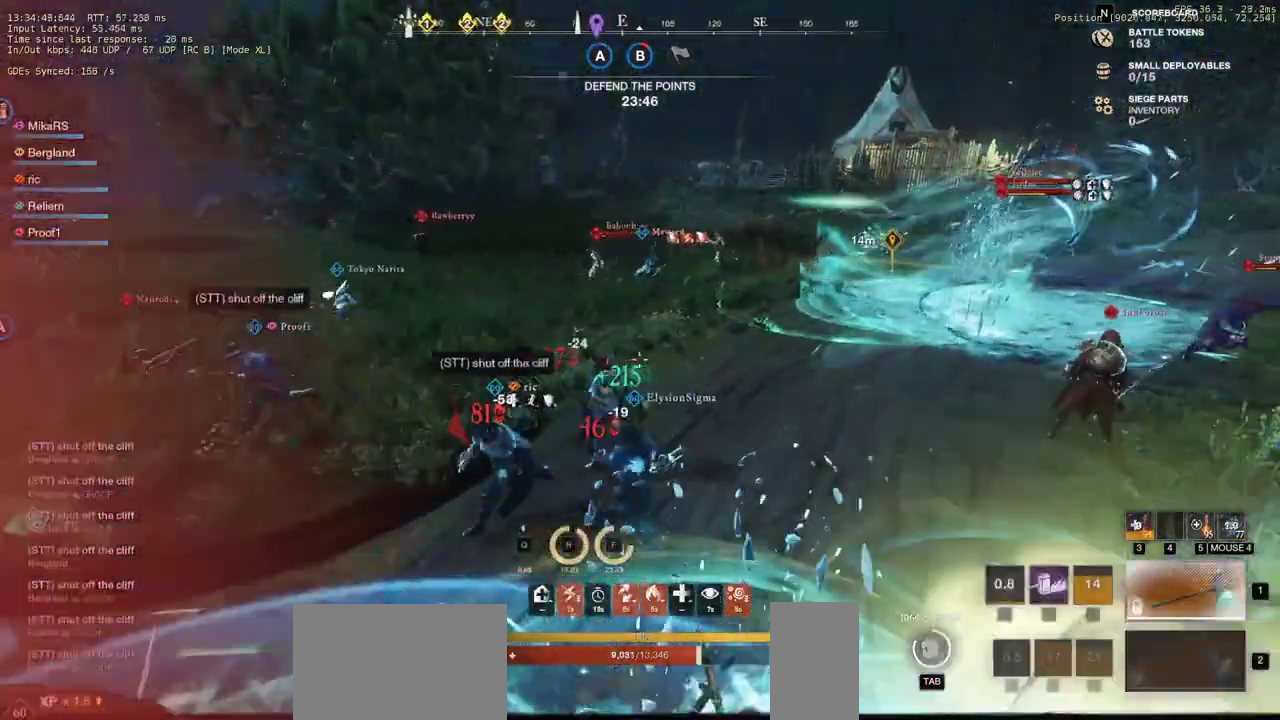
Gameplay with keyboard and mouse; each line is a JSON object with the keys and mouse buttons held at the frame after it. "events" lists presses ("down") and releases ("up") of "a", "ctrl", "d", "e", "q", "r", "s", "shift", "space", "tab", "w", "mouse_left", "mouse_wheel", "mouse_right", "mouse_mb4" and "mouse_mb5" between this image and that frame as [ms after this image, input, new state], when the widget could be followed in between. "mouse_left", "mouse_wheel", "mouse_right", "mouse_mb4", "mouse_mb5" = the "left", "wheel", "right", "mb4", "mb5" buttons of the "mouse" list. No other keys are recorded. "wheel" means that the mouse wheel is clicked or scrolled. Mouse movement is not recorded. Not read: f.
{"keys": ["r", "w"], "mouse": [], "events": [[200, "r", "down"], [250, "r", "up"], [433, "r", "down"]]}
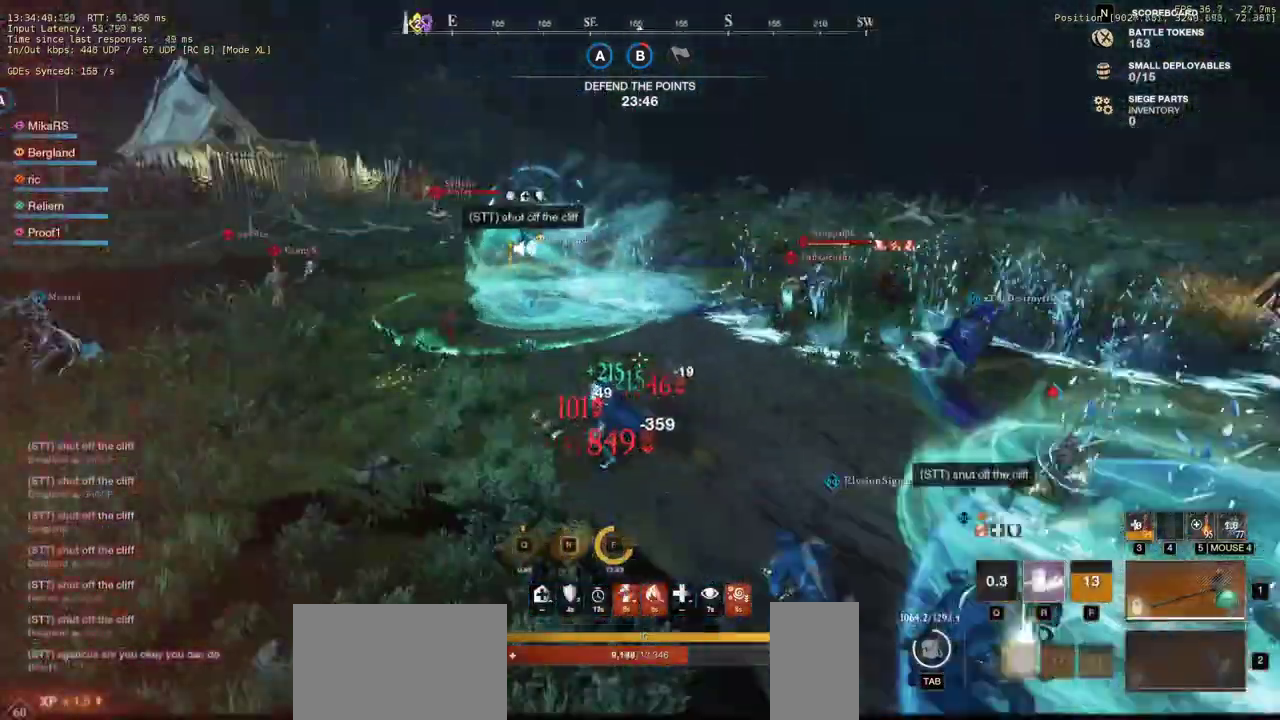
{"keys": ["w"], "mouse": [], "events": [[50, "r", "up"], [100, "r", "down"], [217, "r", "up"]]}
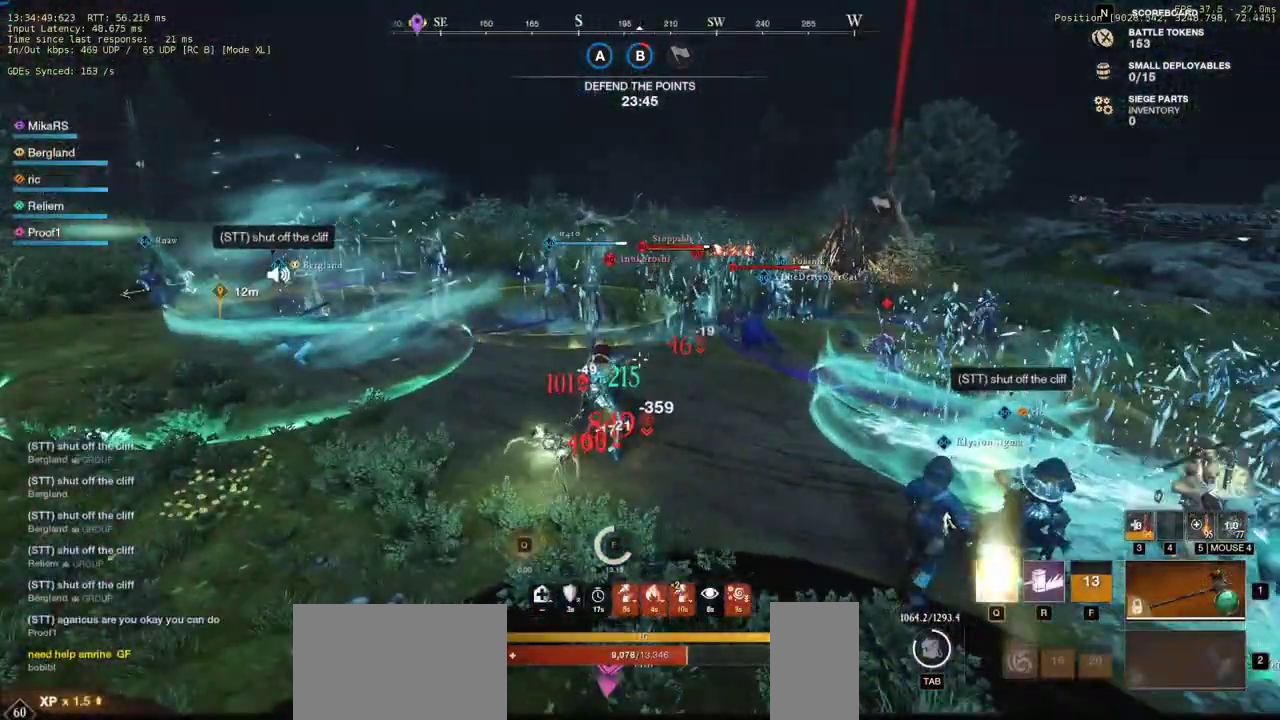
{"keys": ["w"], "mouse": [], "events": [[33, "d", "down"], [167, "d", "up"]]}
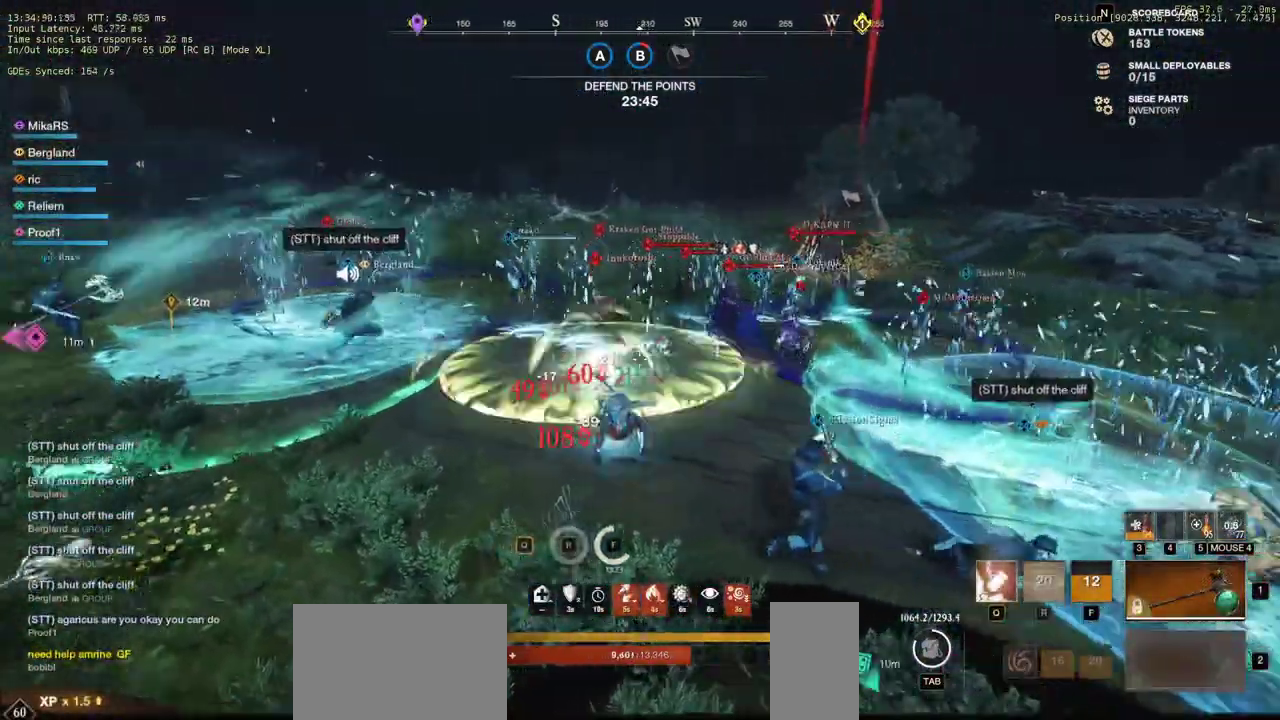
{"keys": ["a", "w"], "mouse": [], "events": [[200, "a", "down"]]}
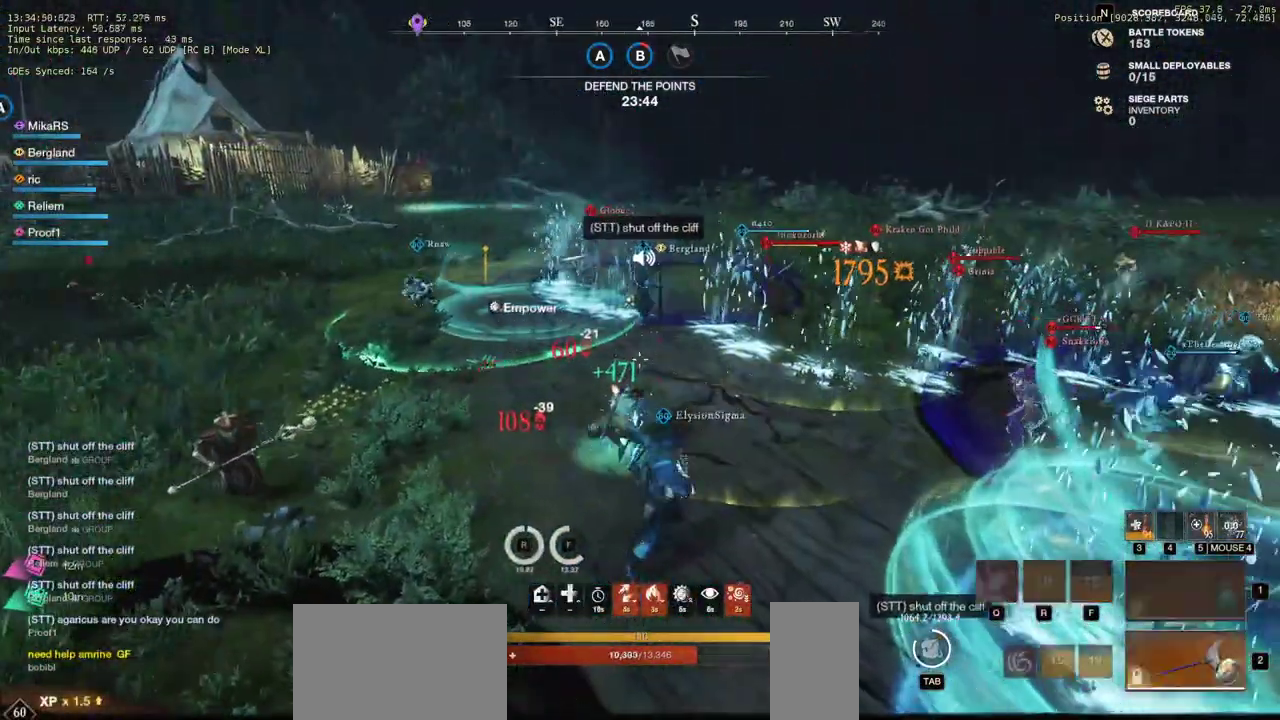
{"keys": ["d", "w"], "mouse": [], "events": [[117, "a", "up"], [350, "d", "down"]]}
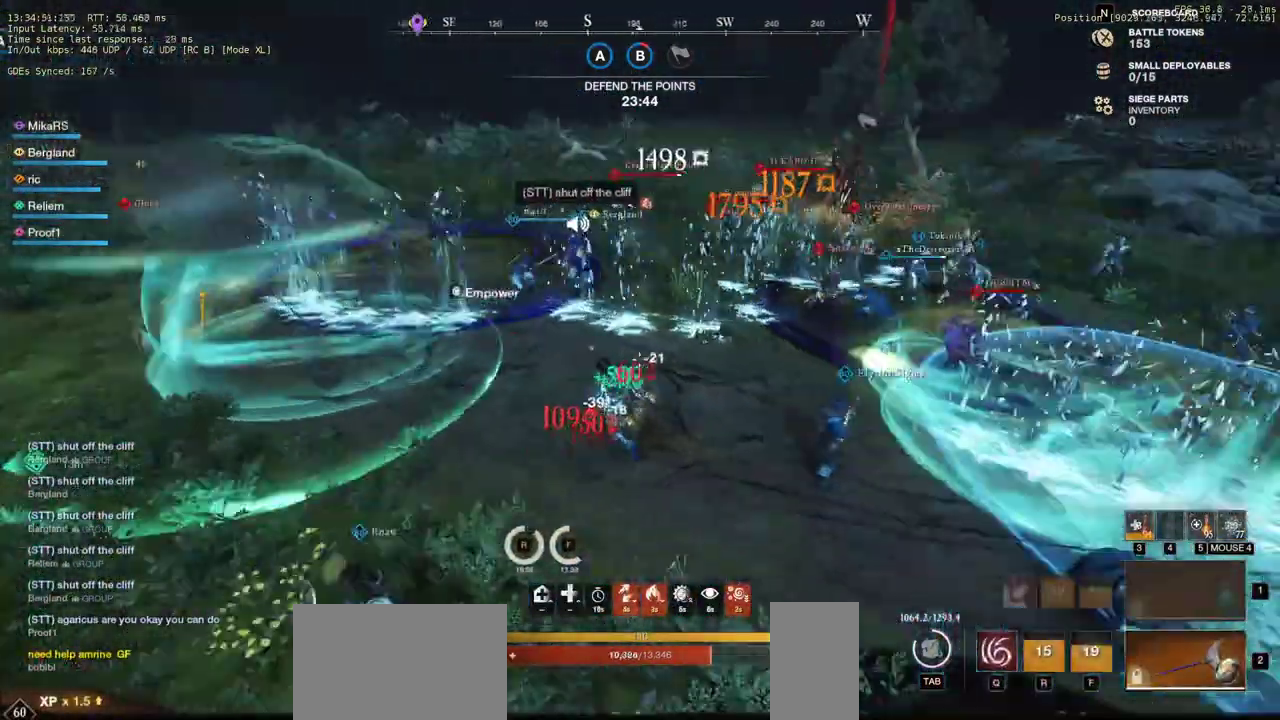
{"keys": ["w"], "mouse": [], "events": [[183, "d", "up"]]}
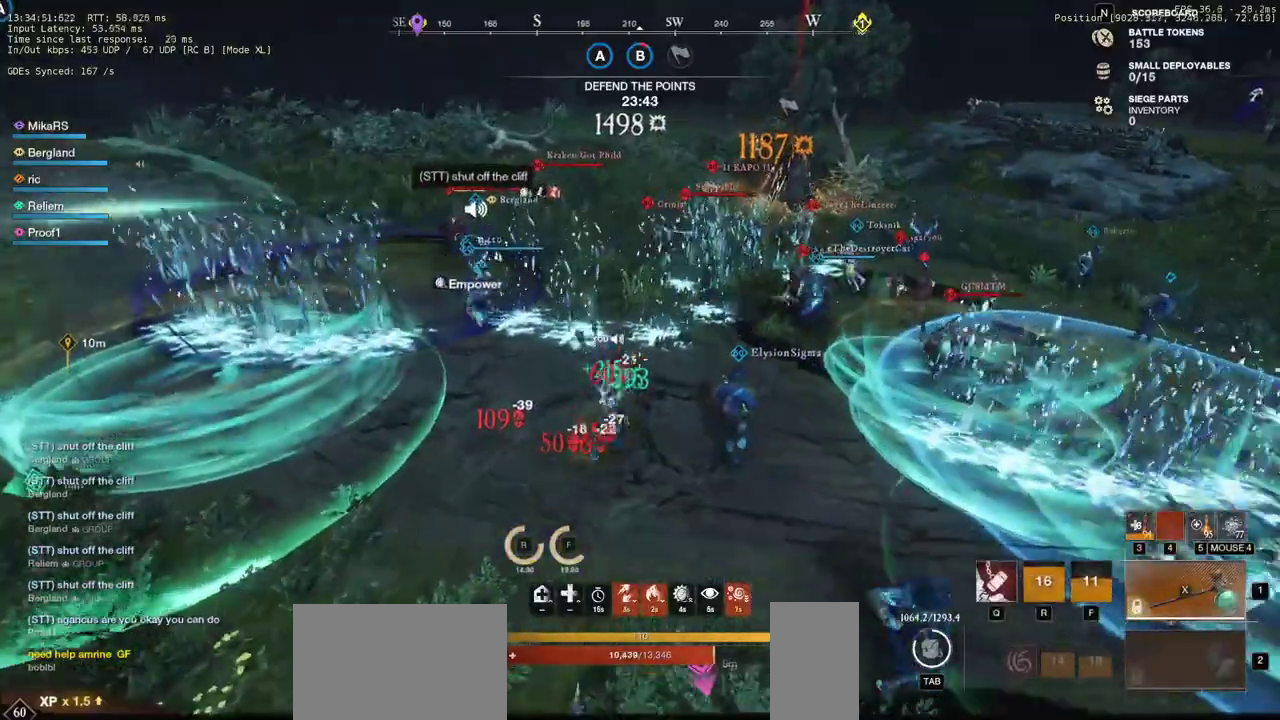
{"keys": ["a", "w"], "mouse": ["mb4"], "events": [[100, "mouse_mb4", "down"], [183, "mouse_mb4", "up"], [233, "mouse_mb4", "down"], [267, "a", "down"], [317, "mouse_mb4", "up"], [383, "mouse_mb4", "down"], [467, "mouse_mb4", "up"], [500, "mouse_mb4", "down"]]}
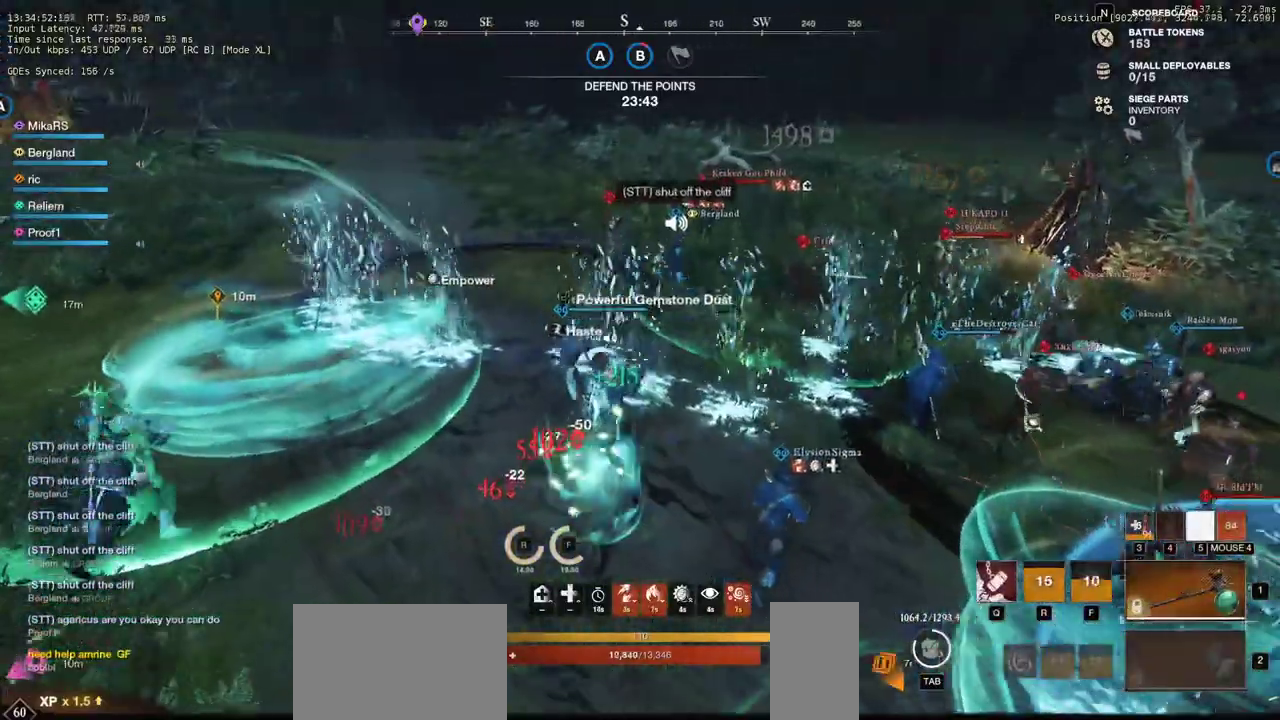
{"keys": ["a", "w"], "mouse": ["mb4"], "events": [[100, "mouse_mb4", "up"], [150, "mouse_mb4", "down"], [250, "mouse_mb4", "up"], [300, "mouse_mb4", "down"], [400, "mouse_mb4", "up"], [450, "mouse_mb4", "down"]]}
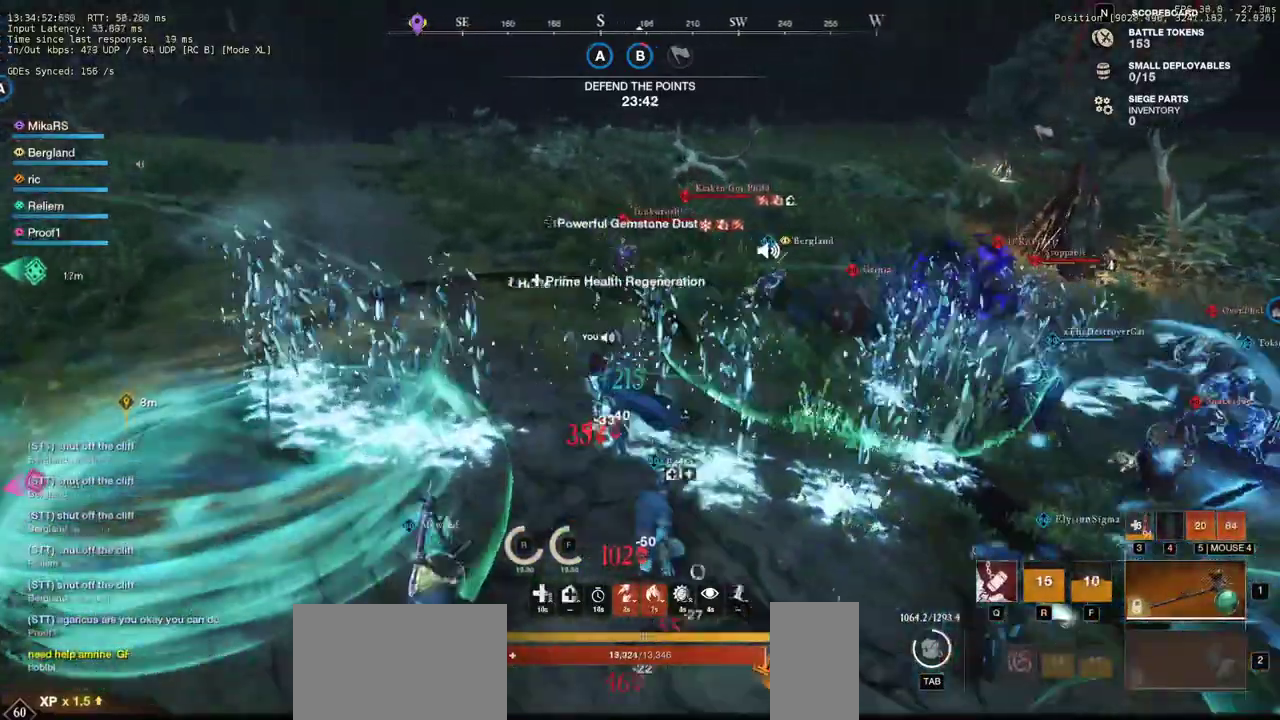
{"keys": ["w"], "mouse": [], "events": [[50, "mouse_mb4", "up"], [200, "a", "up"]]}
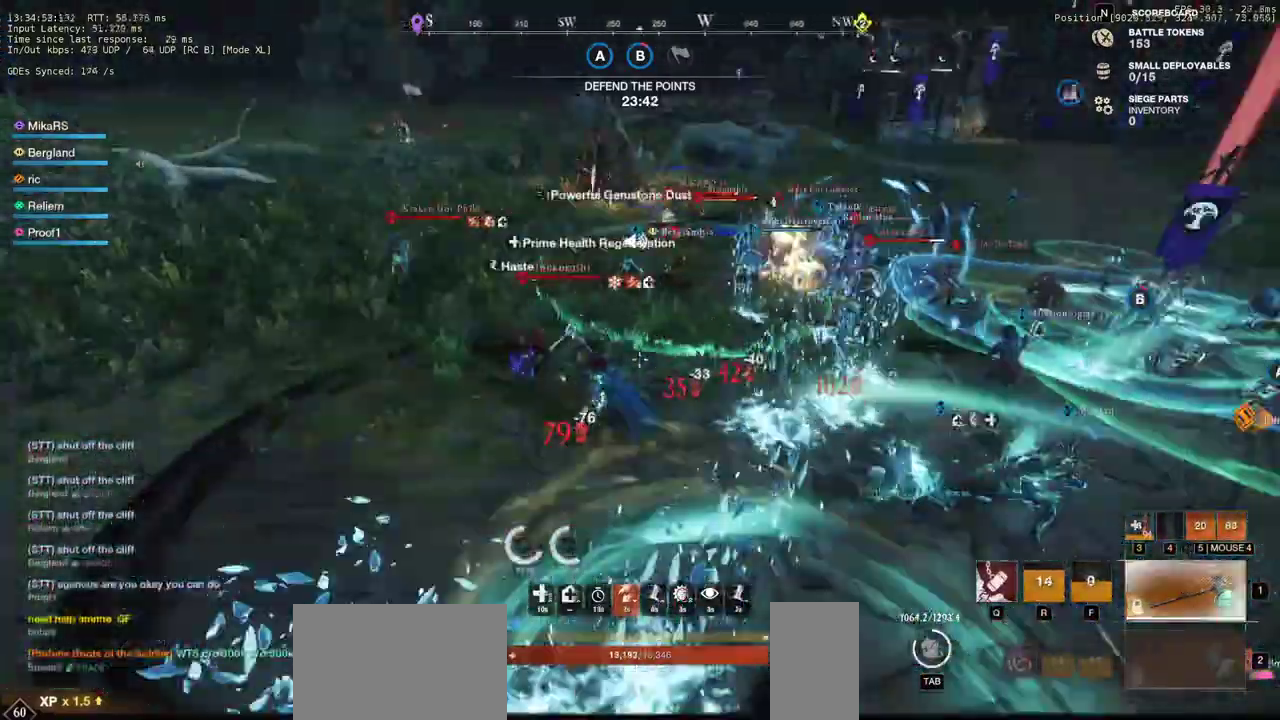
{"keys": ["q", "w"], "mouse": [], "events": [[500, "q", "down"]]}
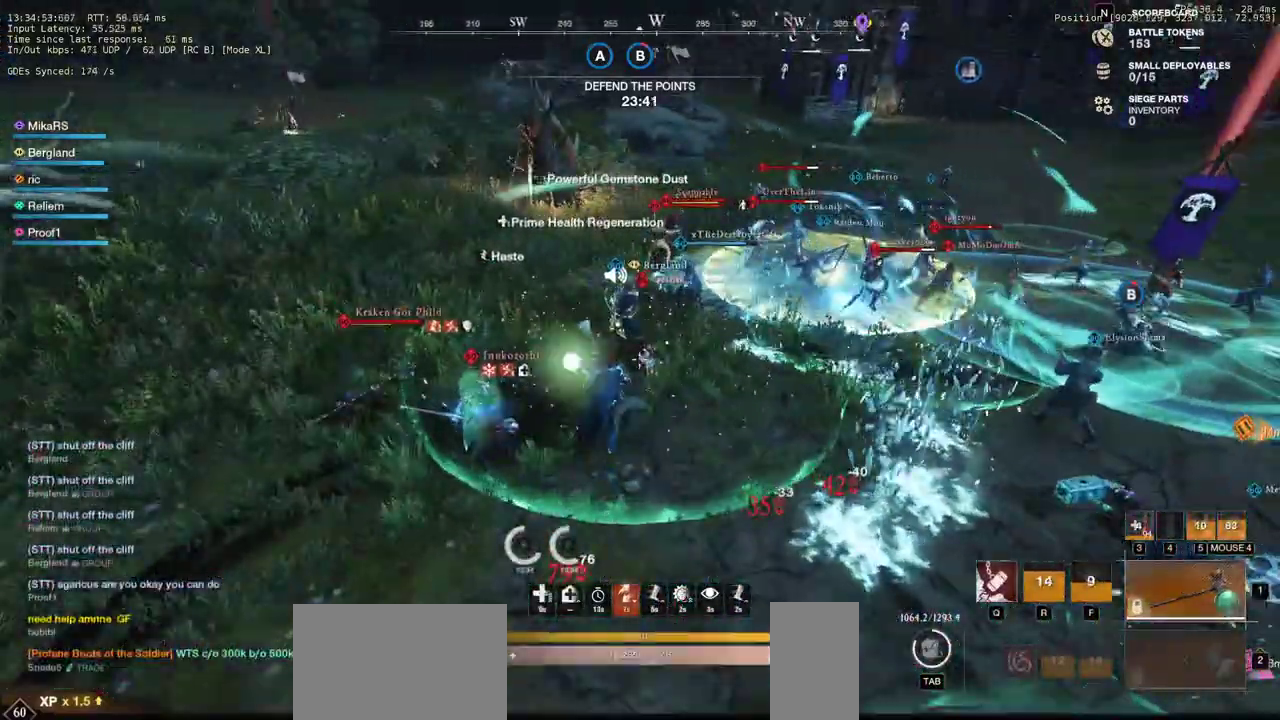
{"keys": ["a", "w"], "mouse": [], "events": [[83, "q", "up"], [150, "q", "down"], [250, "q", "up"], [367, "a", "down"], [400, "a", "up"], [483, "a", "down"]]}
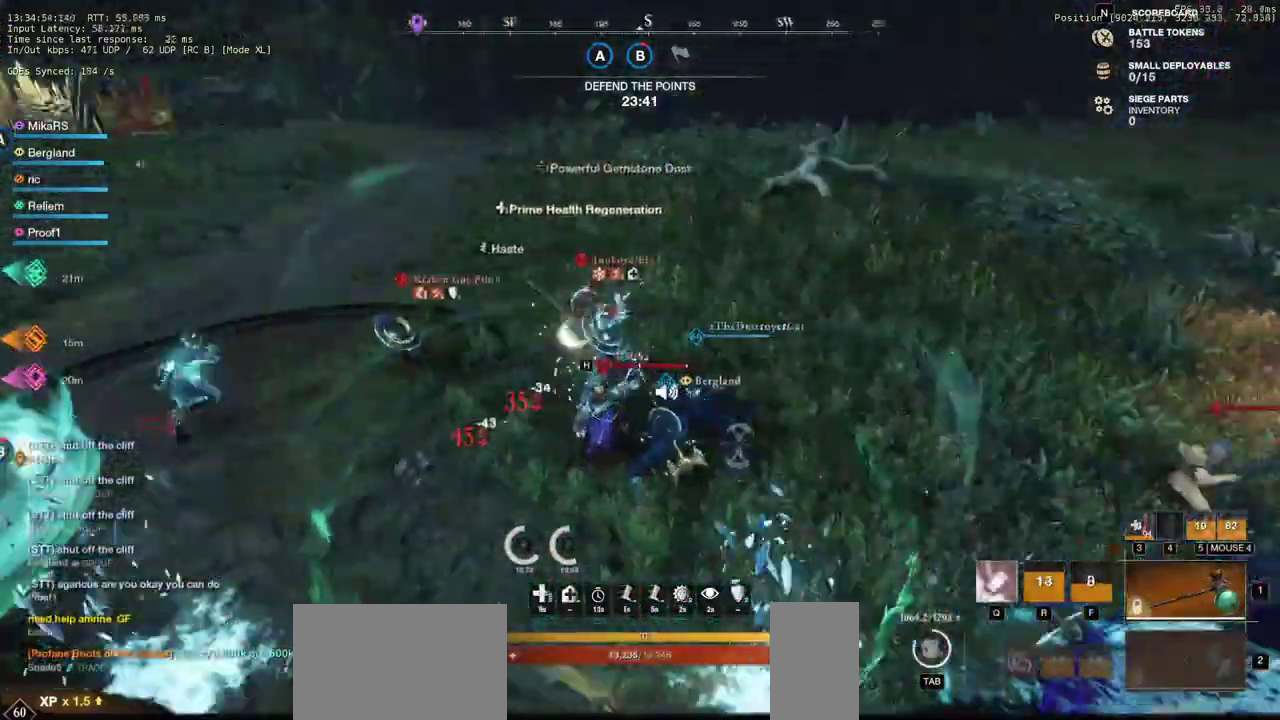
{"keys": ["d", "w"], "mouse": [], "events": [[117, "d", "down"], [183, "d", "up"], [200, "a", "up"], [217, "d", "down"]]}
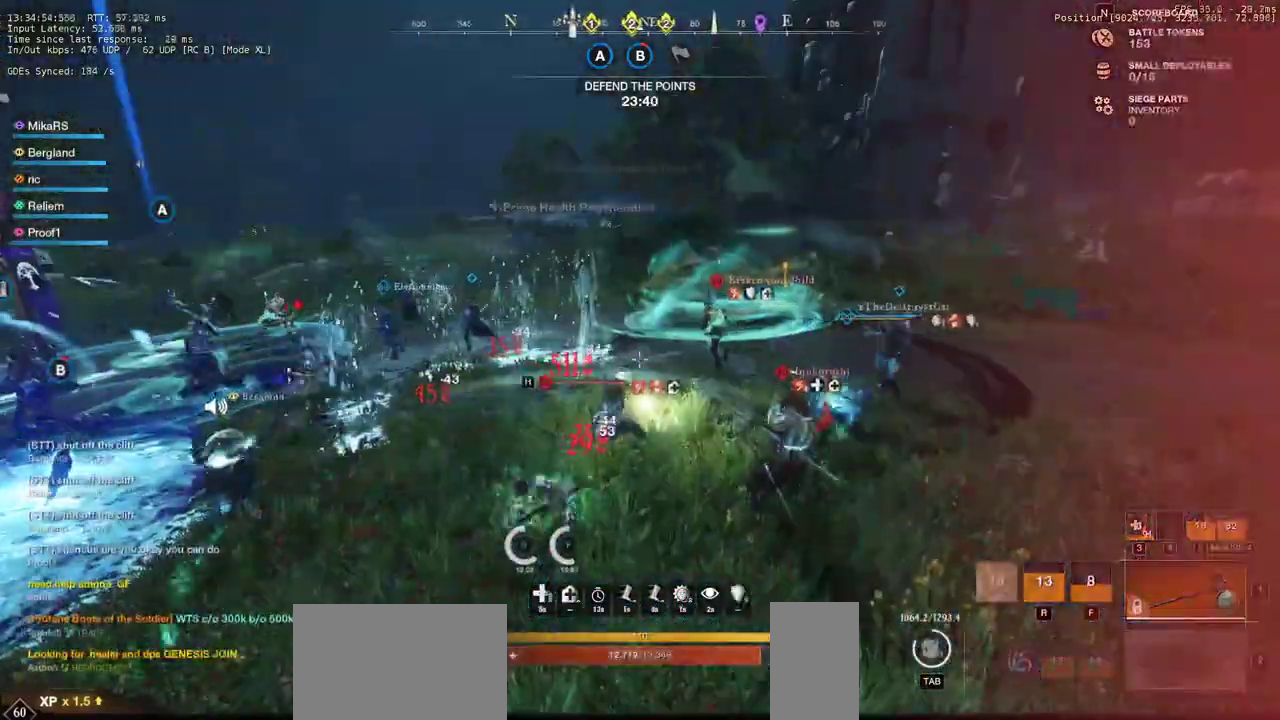
{"keys": ["a", "w"], "mouse": [], "events": [[167, "w", "up"], [200, "shift", "down"], [250, "a", "down"], [250, "s", "down"], [267, "d", "up"], [383, "shift", "up"], [417, "s", "up"], [500, "w", "down"]]}
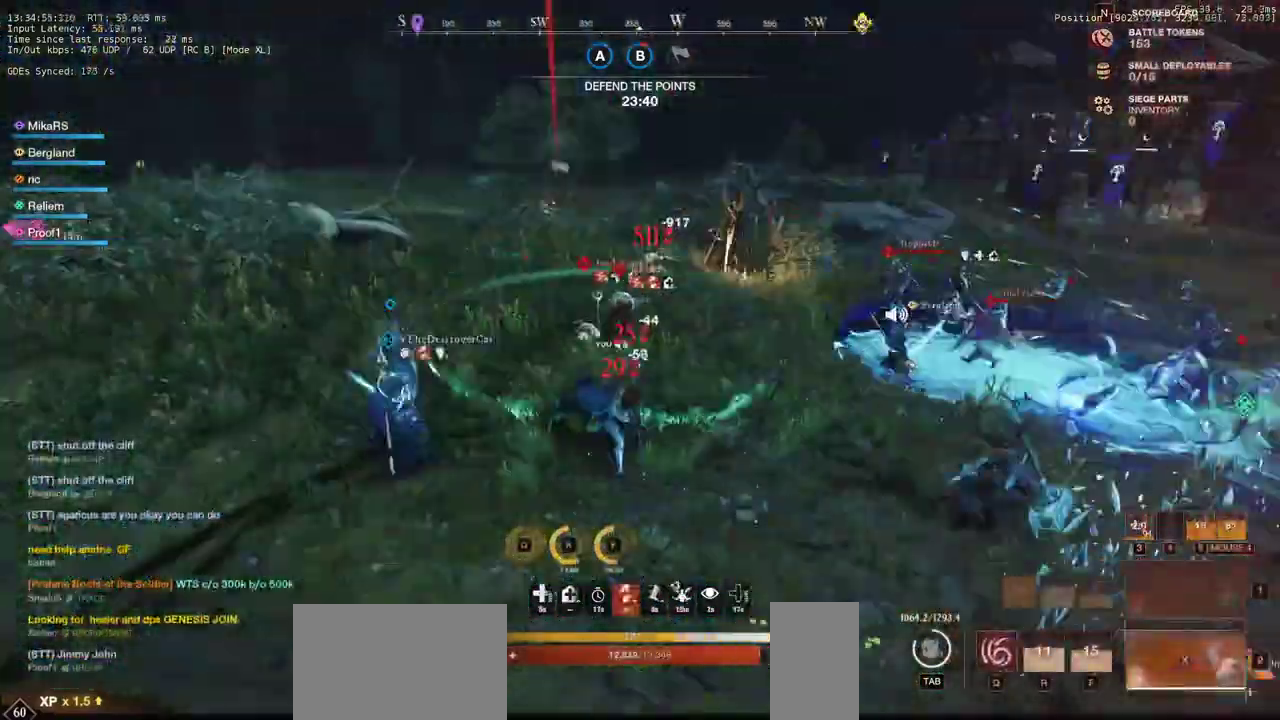
{"keys": ["w"], "mouse": [], "events": [[117, "a", "up"]]}
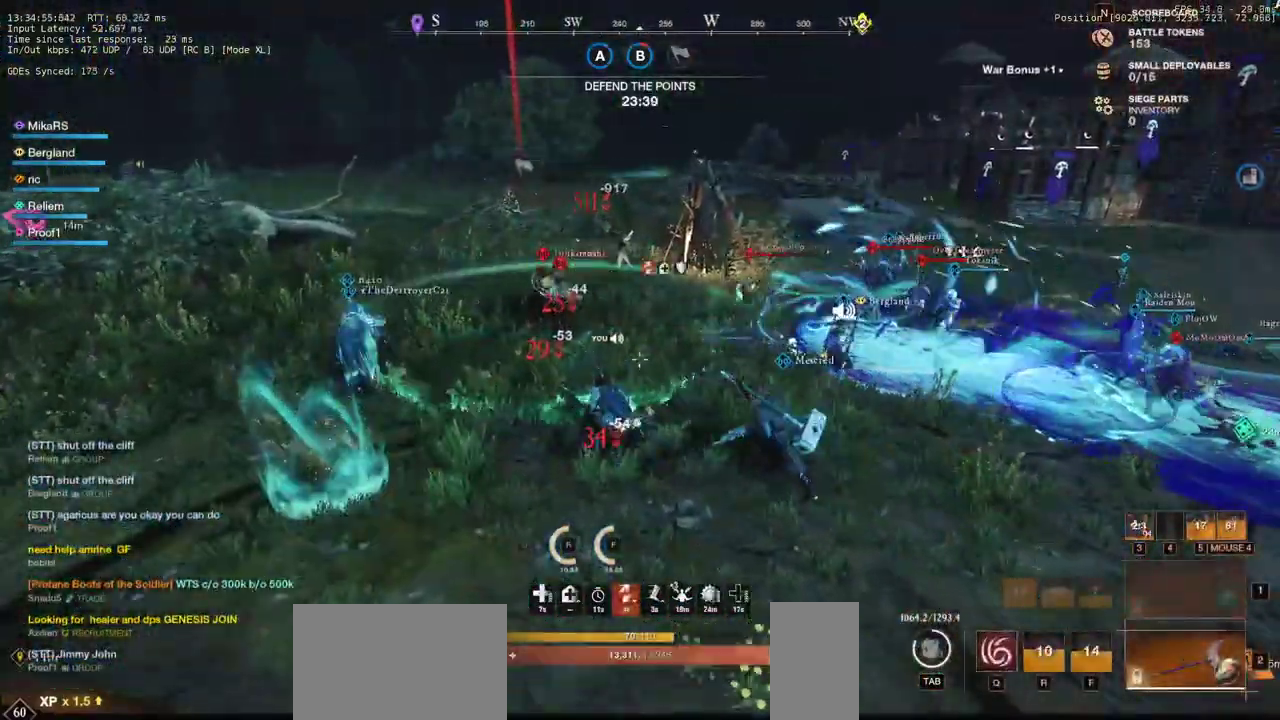
{"keys": ["w"], "mouse": [], "events": []}
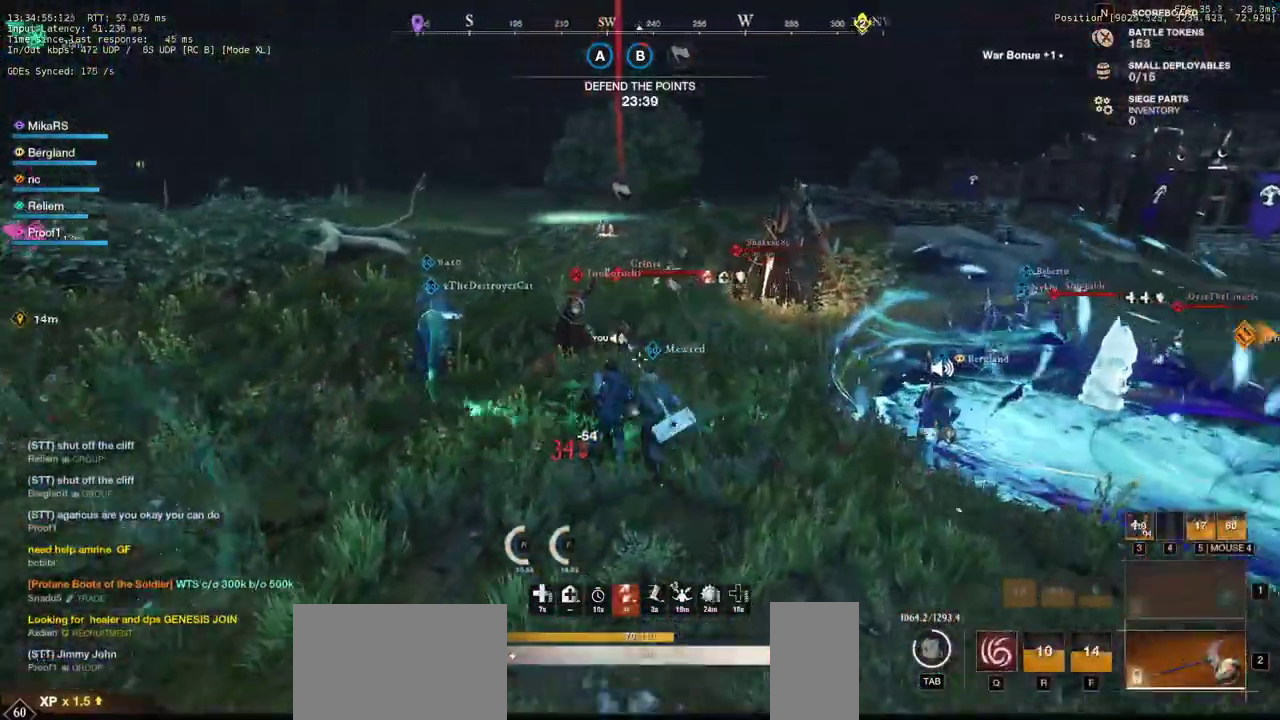
{"keys": ["w"], "mouse": [], "events": []}
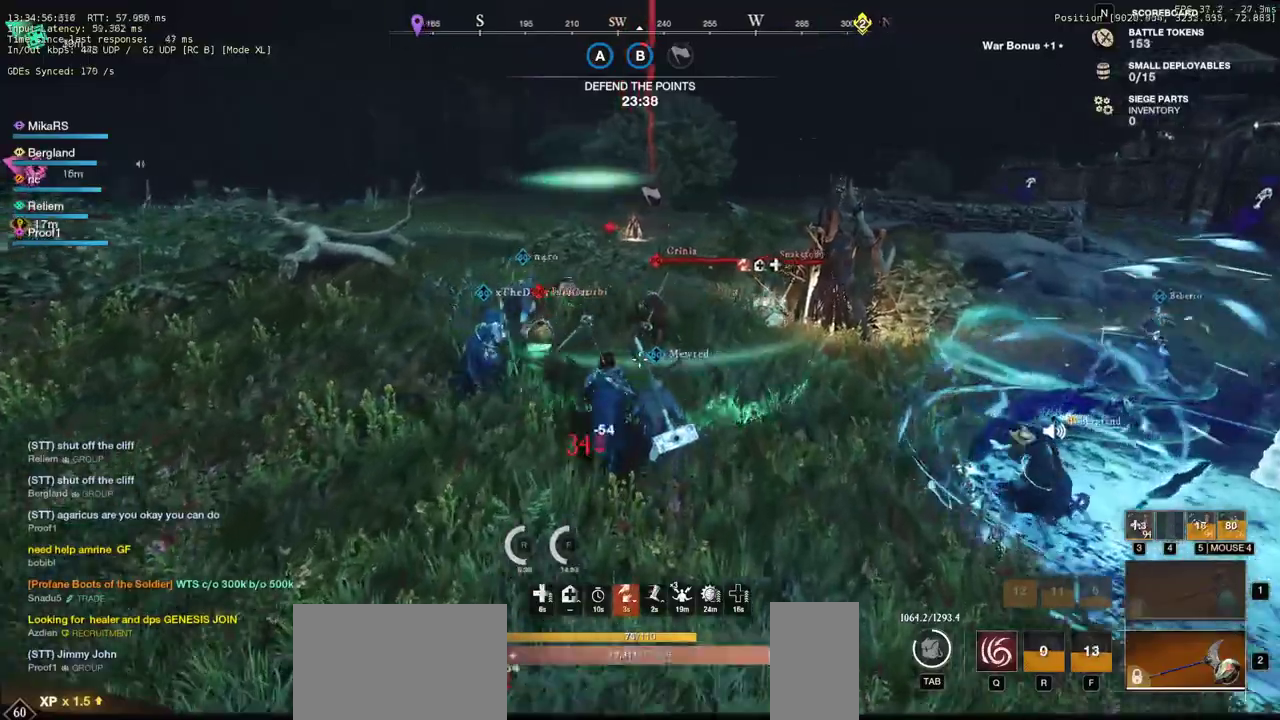
{"keys": ["w"], "mouse": [], "events": [[383, "mouse_left", "down"], [467, "mouse_left", "up"]]}
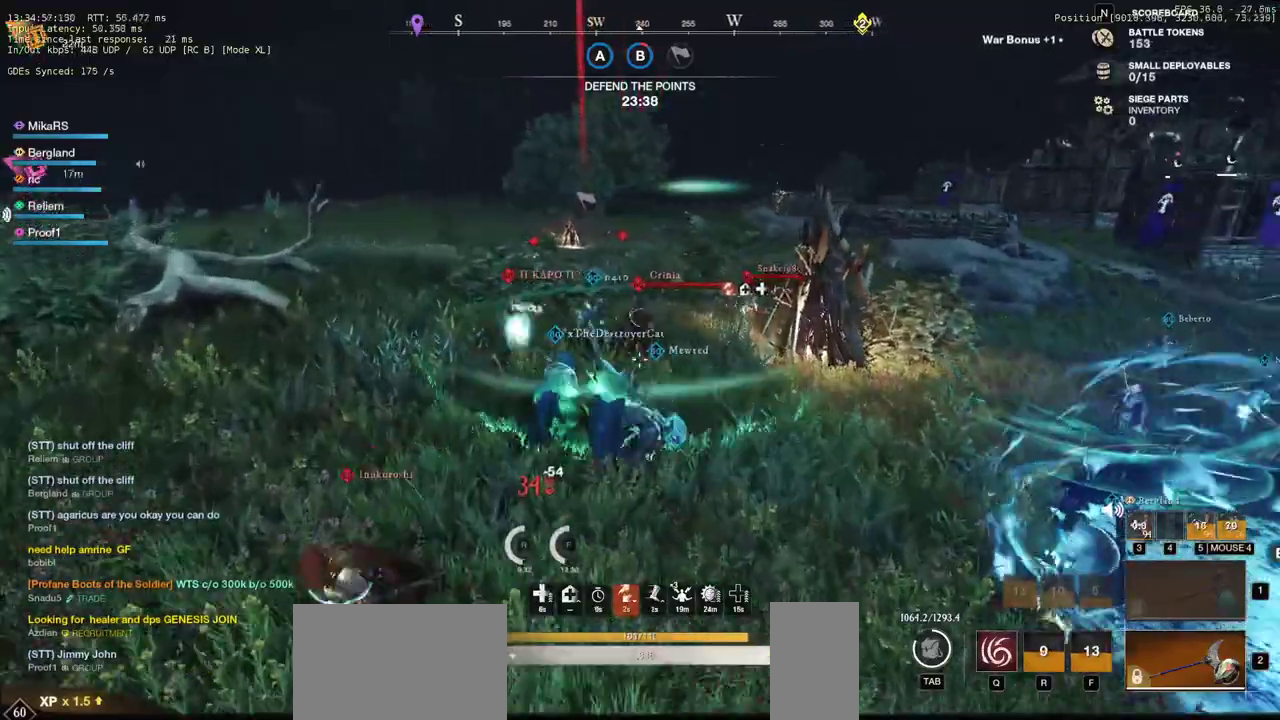
{"keys": ["d", "shift", "w"], "mouse": [], "events": [[33, "mouse_left", "down"], [117, "mouse_left", "up"], [283, "d", "down"], [483, "shift", "down"]]}
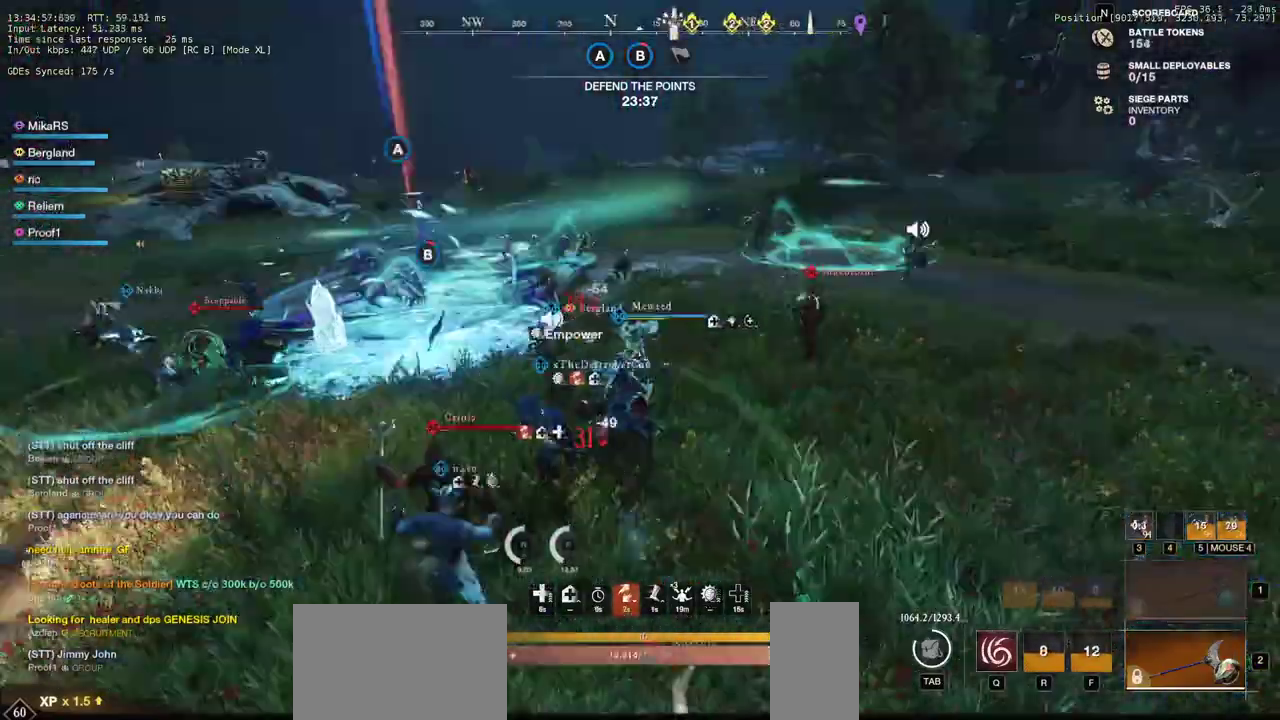
{"keys": ["d", "space", "w"], "mouse": [], "events": [[150, "shift", "up"], [450, "space", "down"]]}
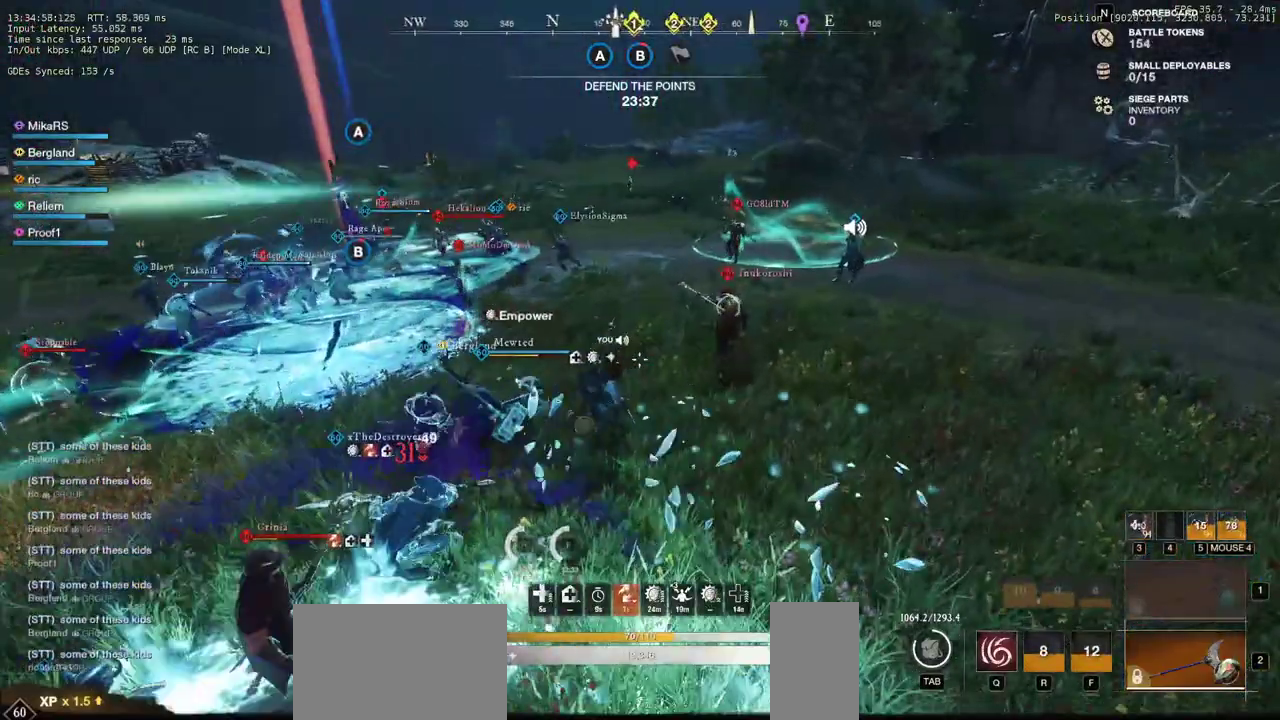
{"keys": ["d", "w"], "mouse": [], "events": [[67, "space", "up"], [117, "space", "down"], [383, "space", "up"]]}
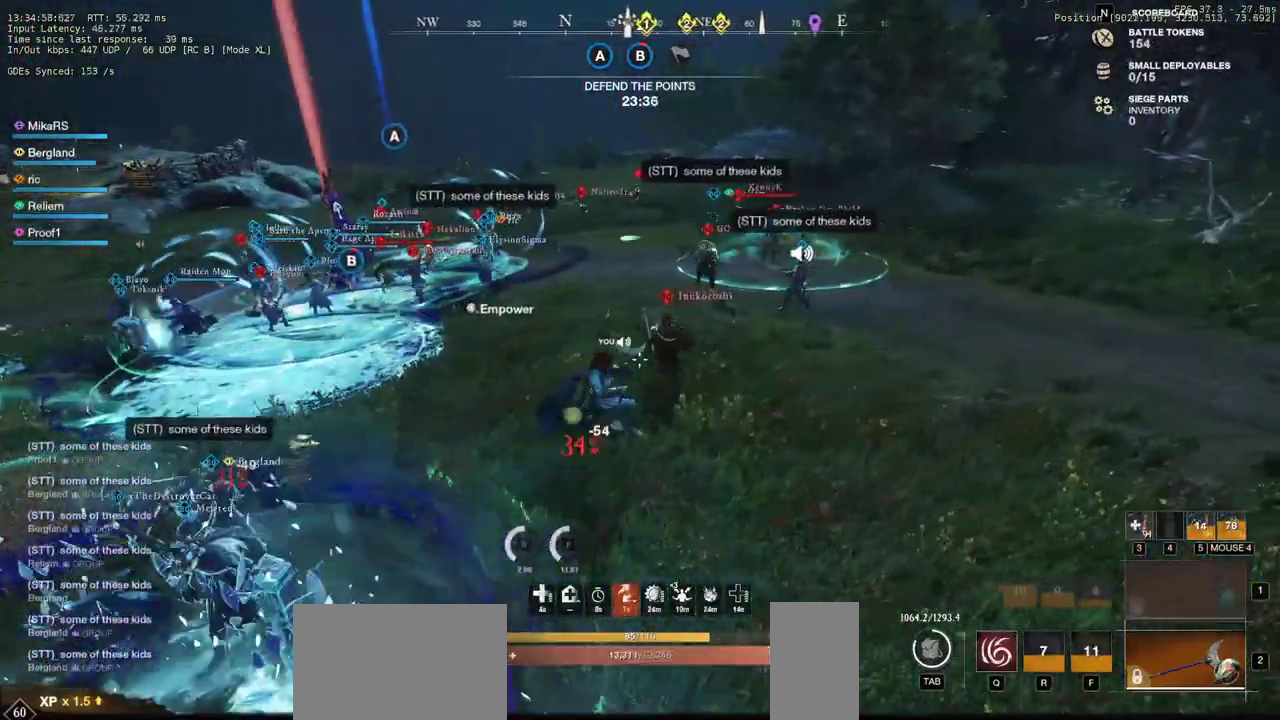
{"keys": ["w"], "mouse": [], "events": [[67, "d", "up"]]}
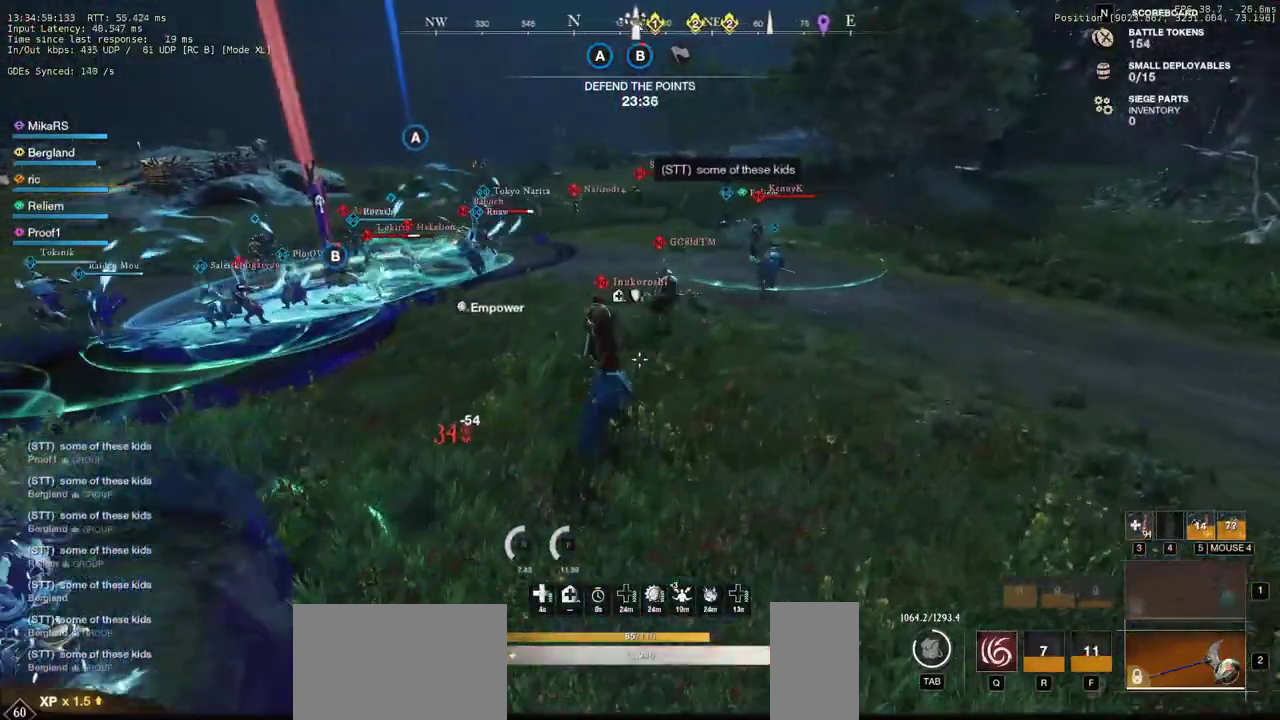
{"keys": ["d", "w"], "mouse": [], "events": [[250, "a", "down"], [317, "a", "up"], [350, "mouse_wheel", "down"], [417, "d", "down"], [433, "mouse_wheel", "up"]]}
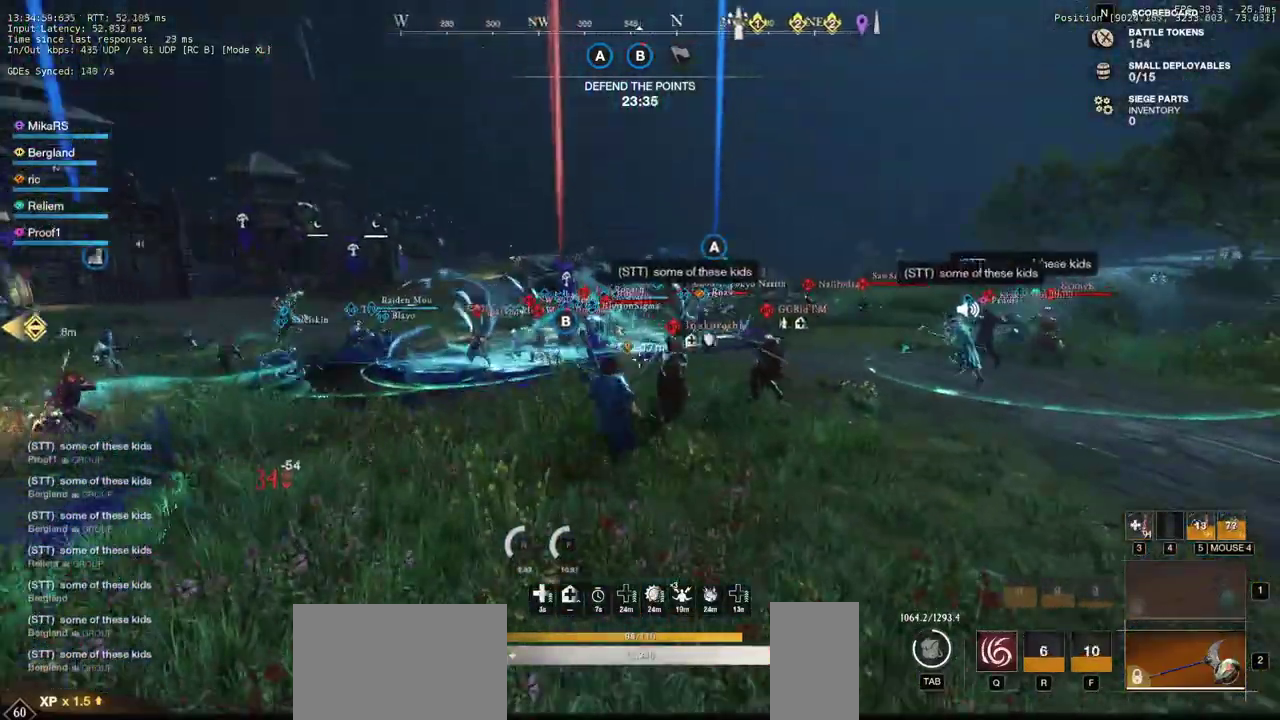
{"keys": ["w"], "mouse": [], "events": [[67, "mouse_left", "down"], [150, "mouse_left", "up"], [233, "mouse_left", "down"], [300, "d", "up"], [317, "mouse_left", "up"], [400, "mouse_left", "down"], [500, "mouse_left", "up"]]}
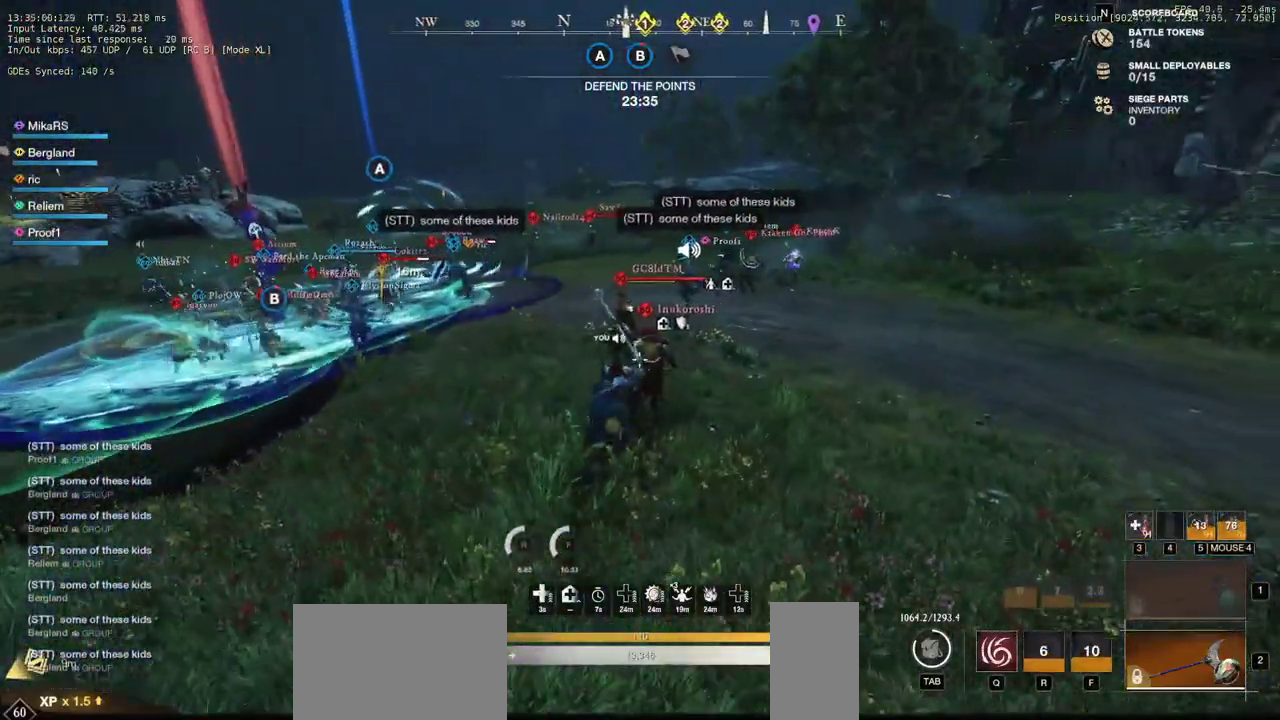
{"keys": ["w"], "mouse": [], "events": [[50, "mouse_left", "down"], [167, "mouse_left", "up"], [217, "shift", "down"], [350, "mouse_left", "down"], [350, "shift", "up"], [450, "mouse_left", "up"]]}
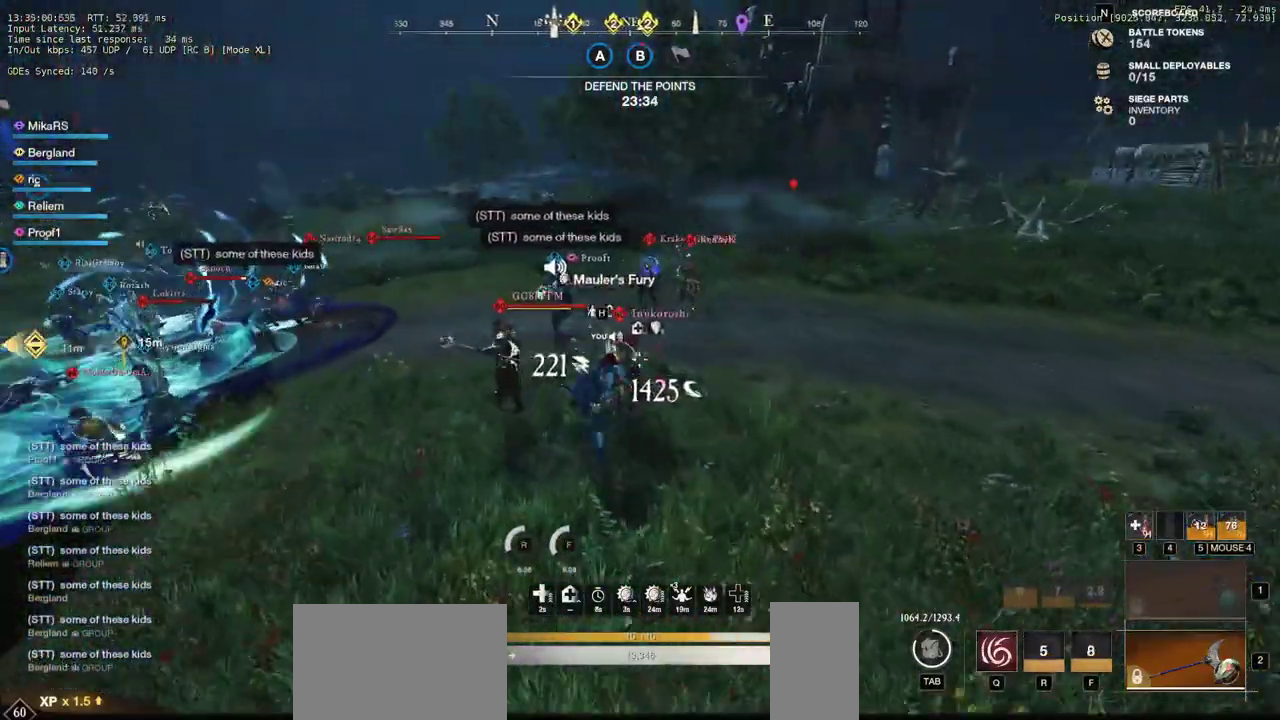
{"keys": ["w"], "mouse": [], "events": [[33, "mouse_left", "down"], [117, "mouse_left", "up"], [200, "mouse_left", "down"], [300, "mouse_left", "up"], [350, "mouse_left", "down"], [450, "mouse_left", "up"]]}
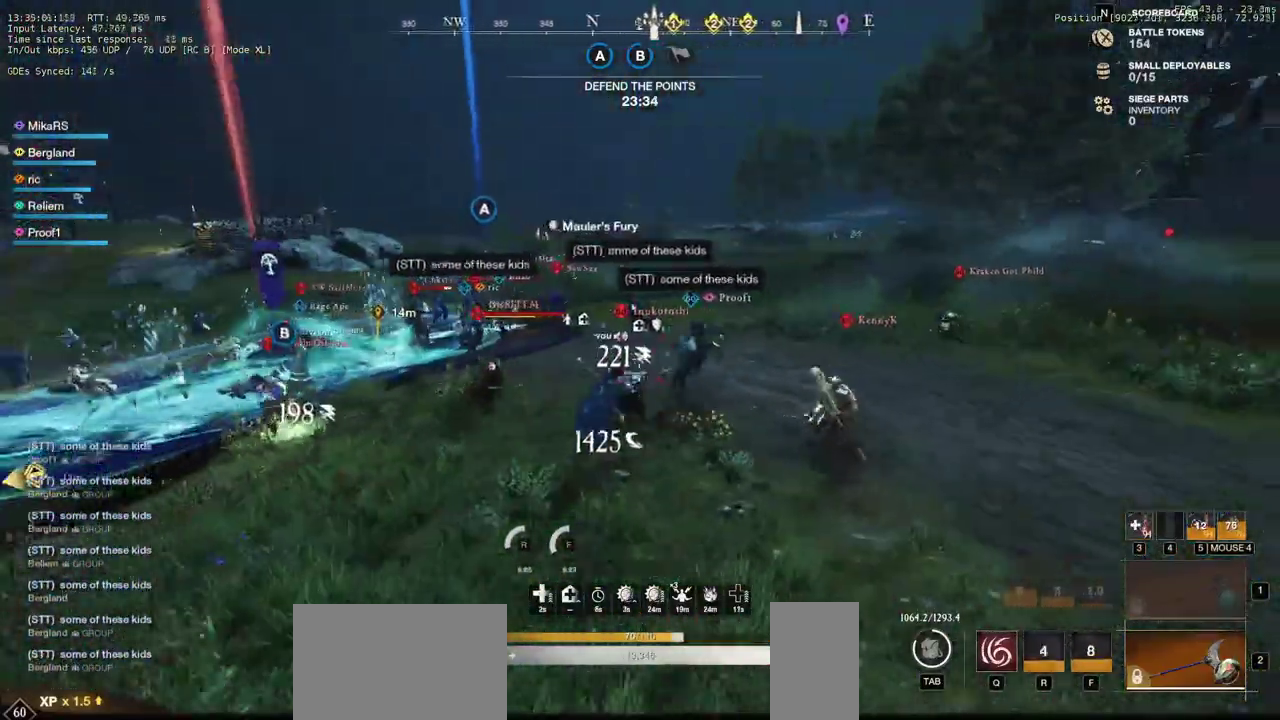
{"keys": ["w"], "mouse": [], "events": [[17, "mouse_left", "down"], [133, "mouse_left", "up"], [183, "mouse_left", "down"], [300, "mouse_left", "up"], [367, "mouse_left", "down"], [467, "mouse_left", "up"]]}
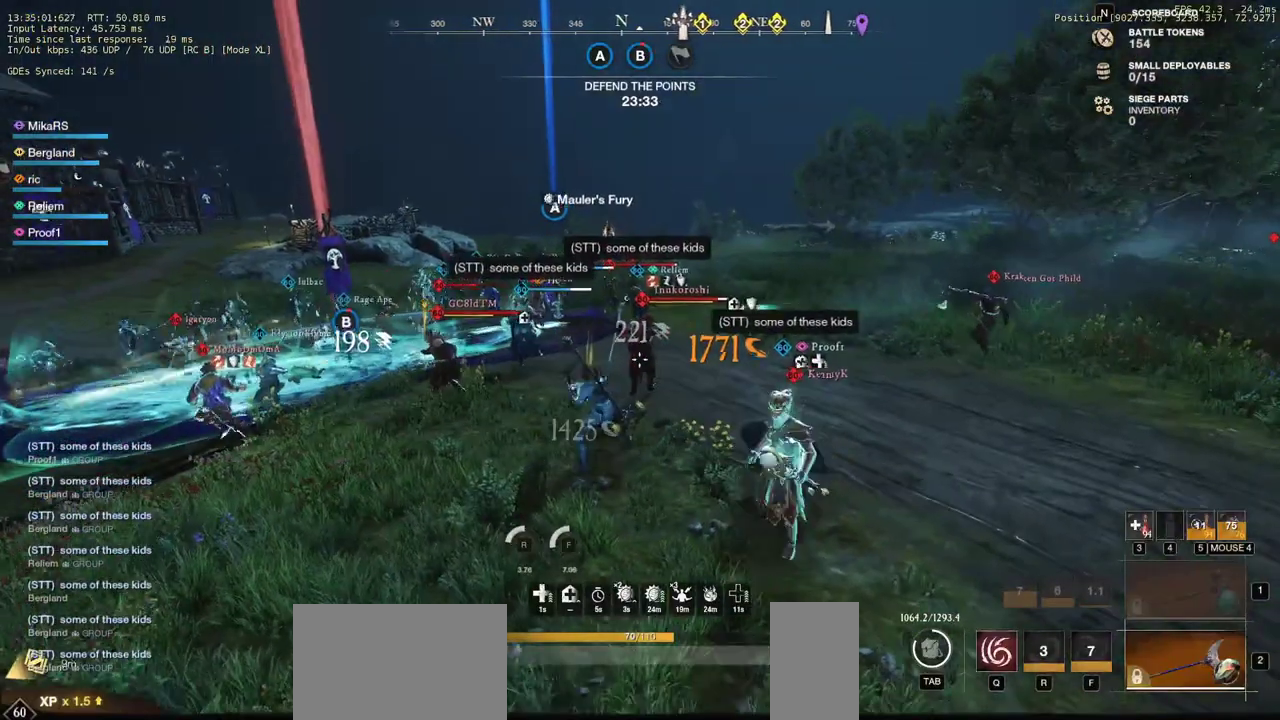
{"keys": ["d", "w"], "mouse": ["left"], "events": [[50, "mouse_left", "down"], [150, "mouse_left", "up"], [233, "mouse_left", "down"], [333, "mouse_left", "up"], [400, "d", "down"], [400, "mouse_left", "down"]]}
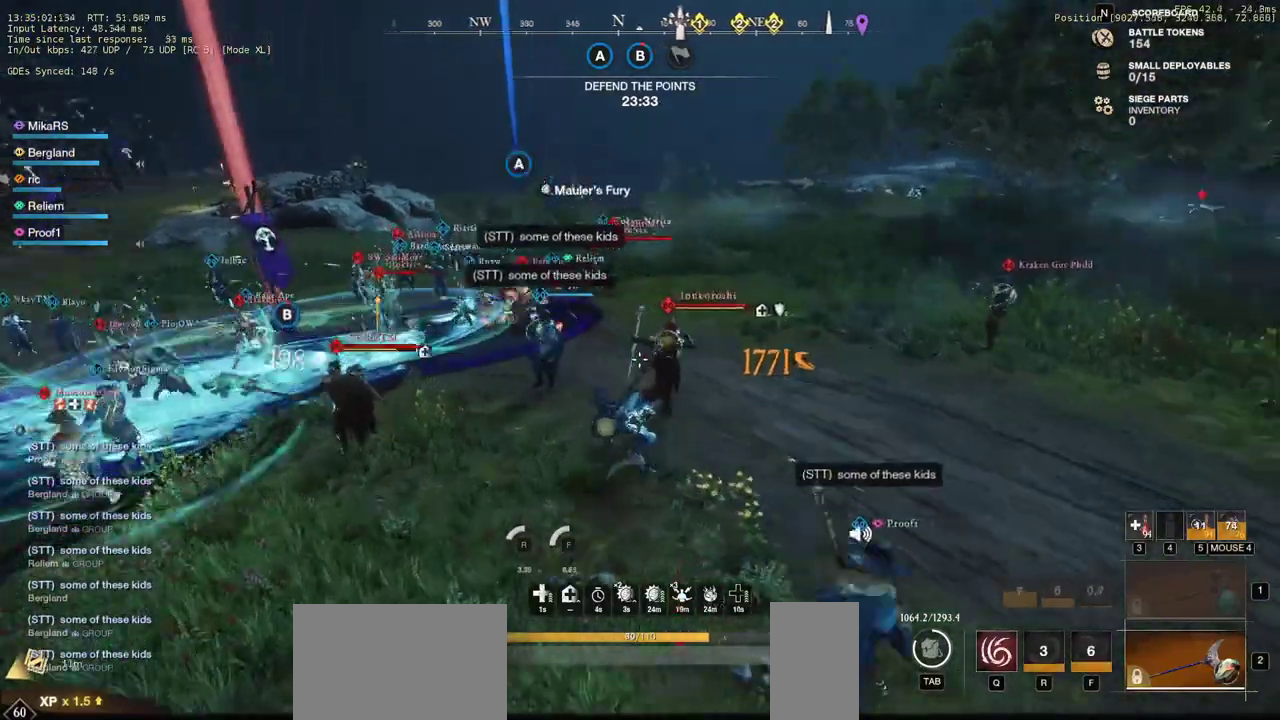
{"keys": ["w"], "mouse": [], "events": [[17, "mouse_left", "up"], [50, "shift", "down"], [167, "shift", "up"], [200, "mouse_left", "down"], [283, "mouse_left", "up"], [367, "mouse_left", "down"], [417, "d", "up"], [433, "mouse_left", "up"]]}
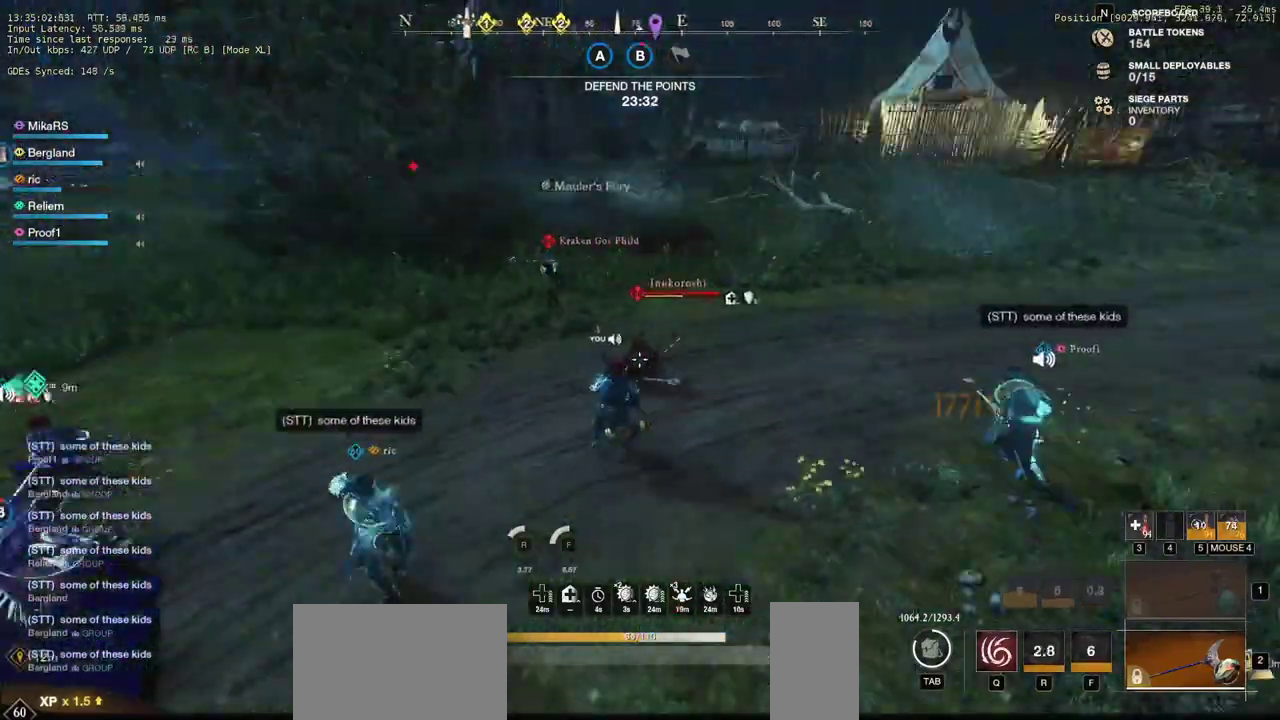
{"keys": ["w"], "mouse": [], "events": [[17, "mouse_left", "down"], [117, "mouse_left", "up"], [183, "mouse_left", "down"], [300, "mouse_left", "up"], [350, "mouse_left", "down"], [467, "mouse_left", "up"]]}
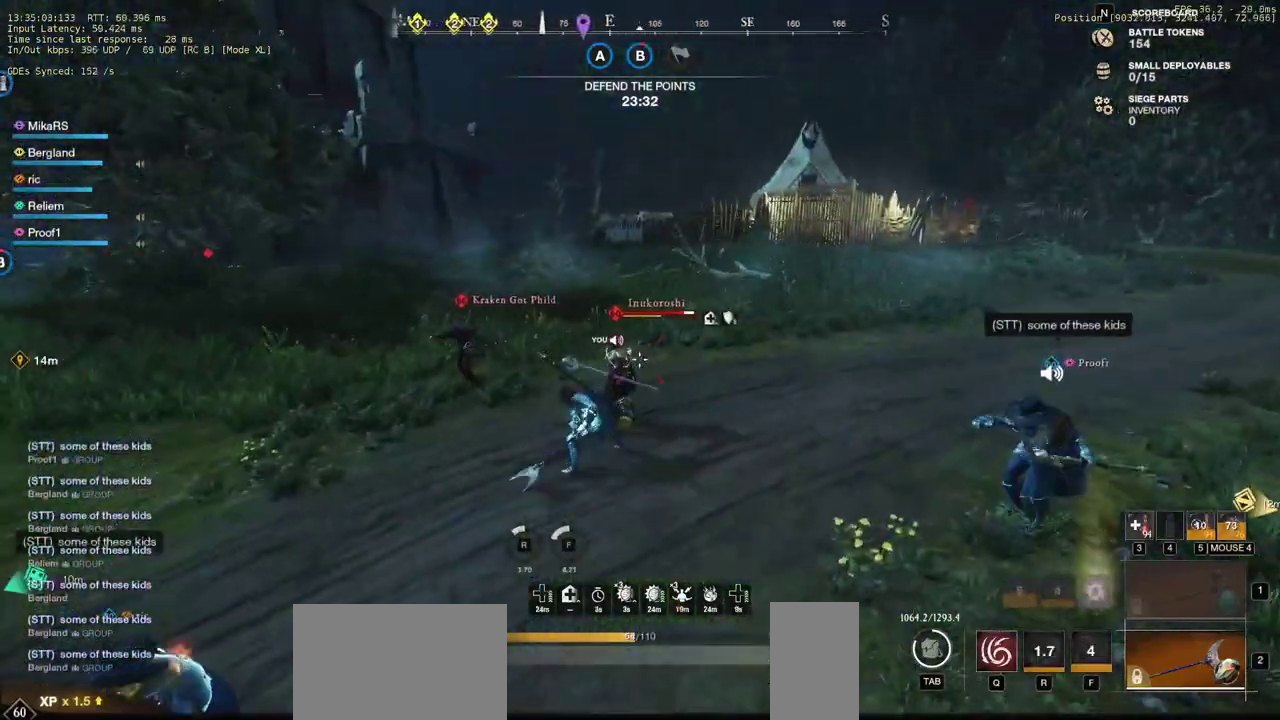
{"keys": ["w"], "mouse": [], "events": [[33, "mouse_left", "down"], [133, "mouse_left", "up"], [217, "mouse_left", "down"], [300, "mouse_left", "up"], [367, "mouse_left", "down"], [467, "mouse_left", "up"]]}